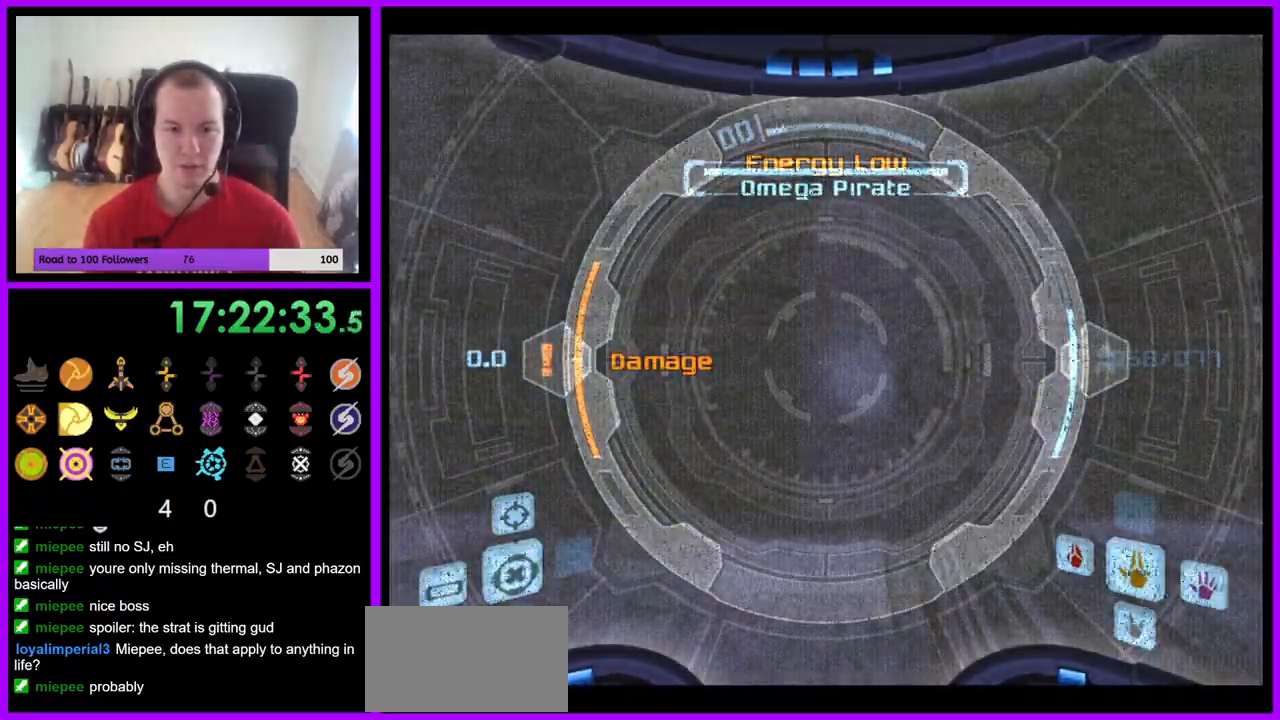
Gameplay with a controller (Nintendo layout); each line is a JSON object with the inputs held at the frame after it. "events" lists button and stick changes between this image and that frame as [ms after this image, input, new state], when the widget could be followed in between. Not read: L3 R3 Z.
{"buttons": ["L1"], "left_stick": "down", "right_stick": "center", "events": [[50, "A", "down"], [300, "B", "down"], [367, "A", "up"], [400, "B", "up"]]}
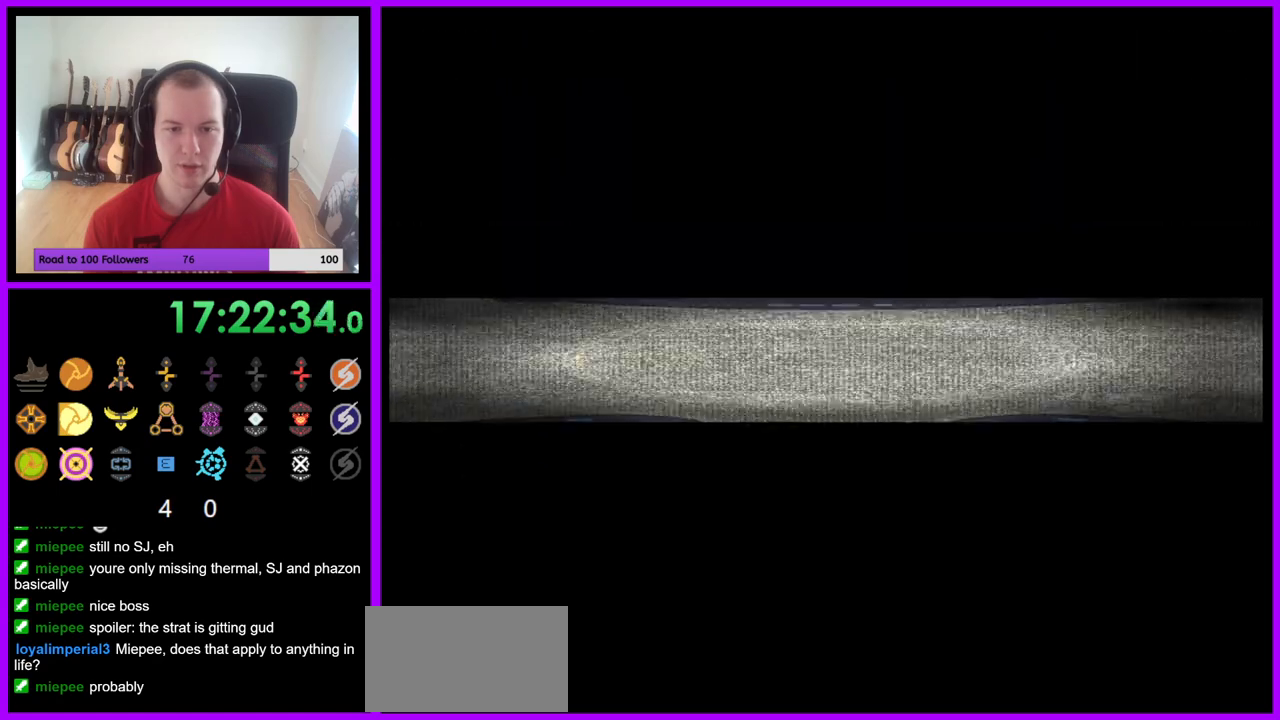
{"buttons": [], "left_stick": "center", "right_stick": "center", "events": [[33, "left_stick", "center"], [50, "L1", "up"]]}
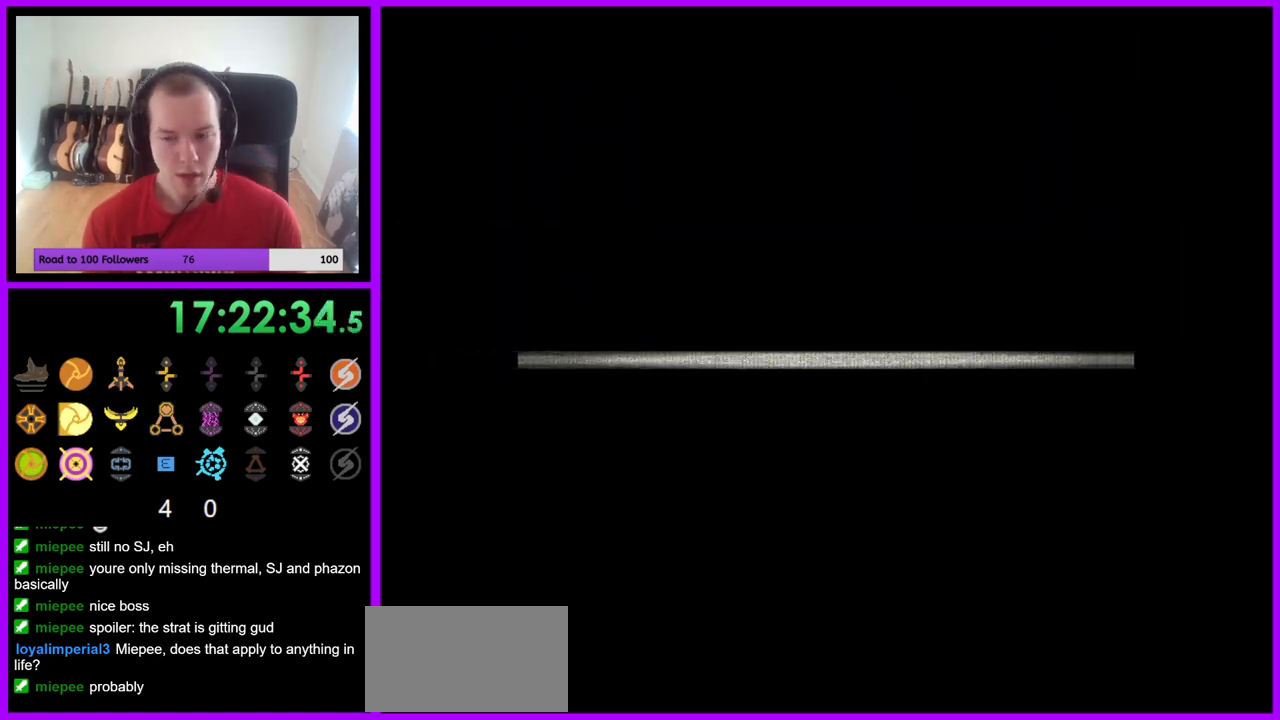
{"buttons": [], "left_stick": "center", "right_stick": "center", "events": []}
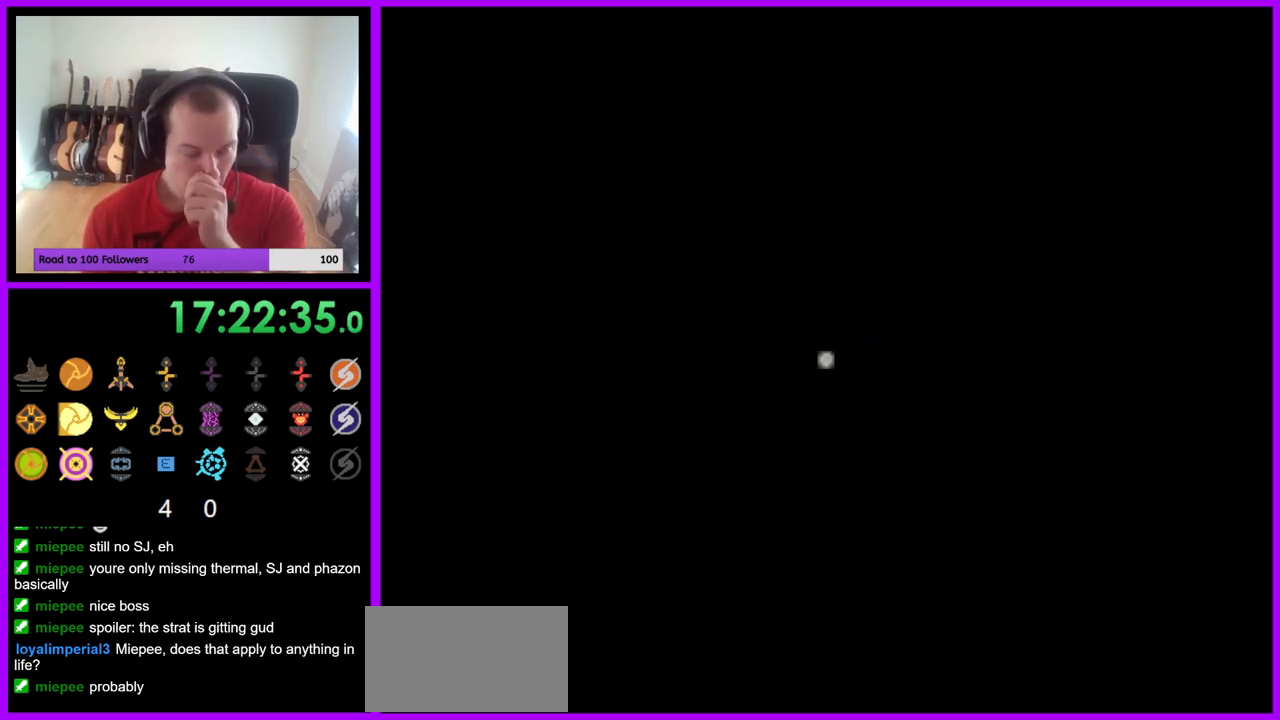
{"buttons": [], "left_stick": "center", "right_stick": "center", "events": []}
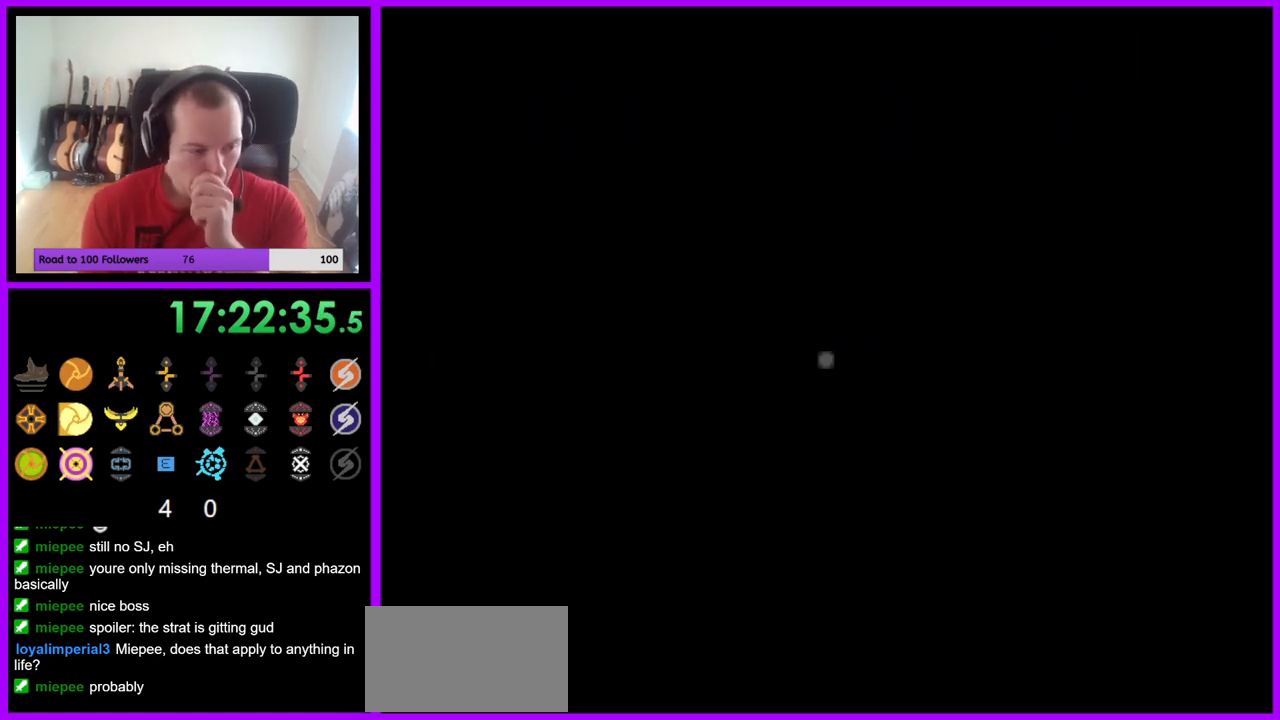
{"buttons": [], "left_stick": "center", "right_stick": "center", "events": []}
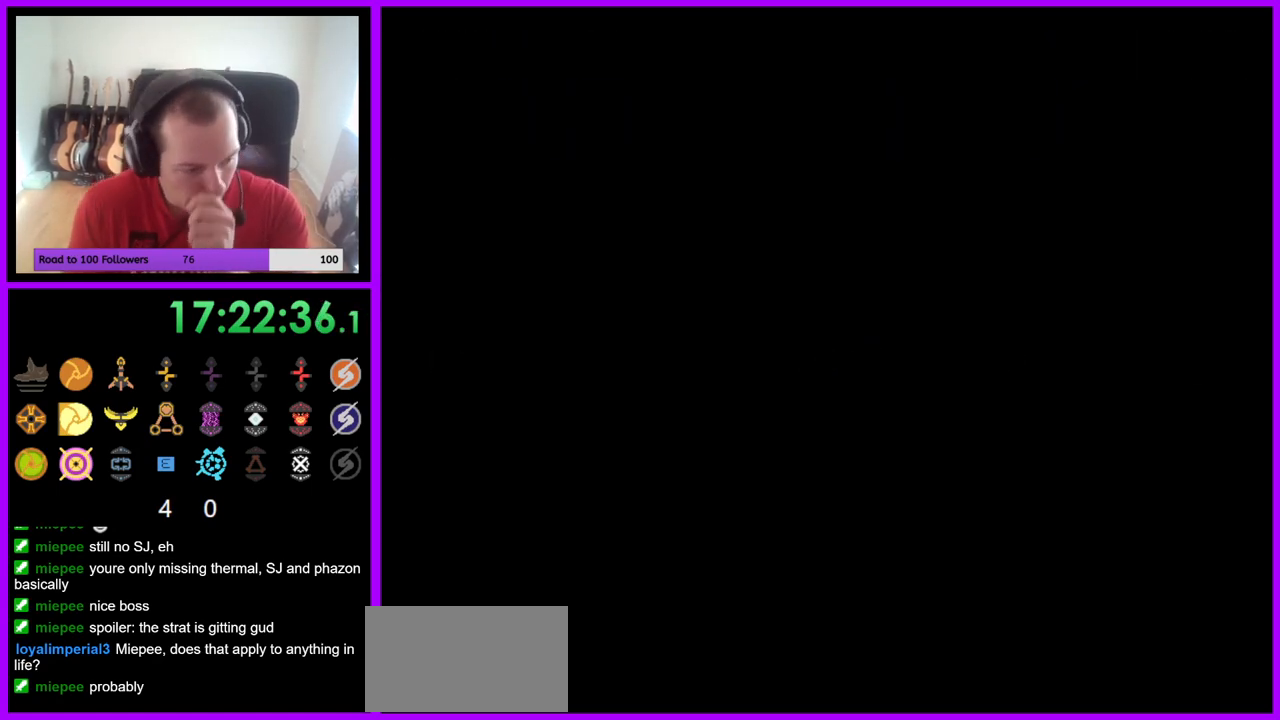
{"buttons": [], "left_stick": "center", "right_stick": "center", "events": []}
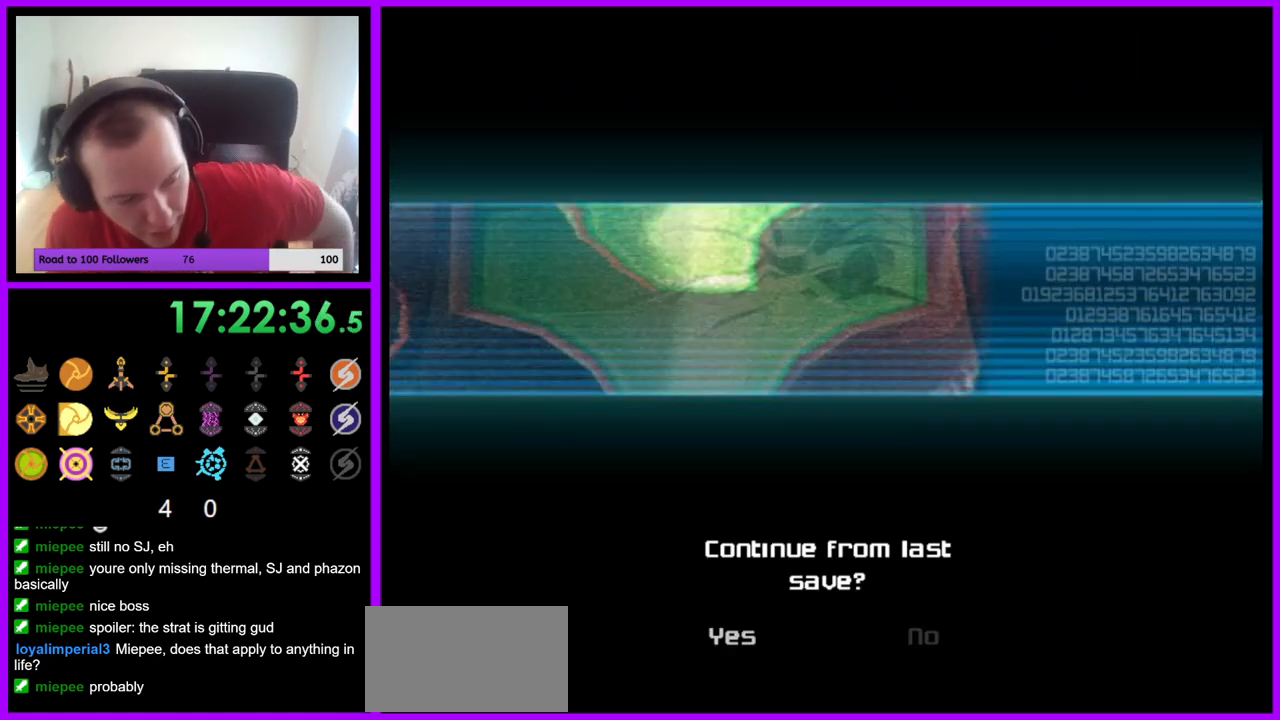
{"buttons": [], "left_stick": "center", "right_stick": "center", "events": []}
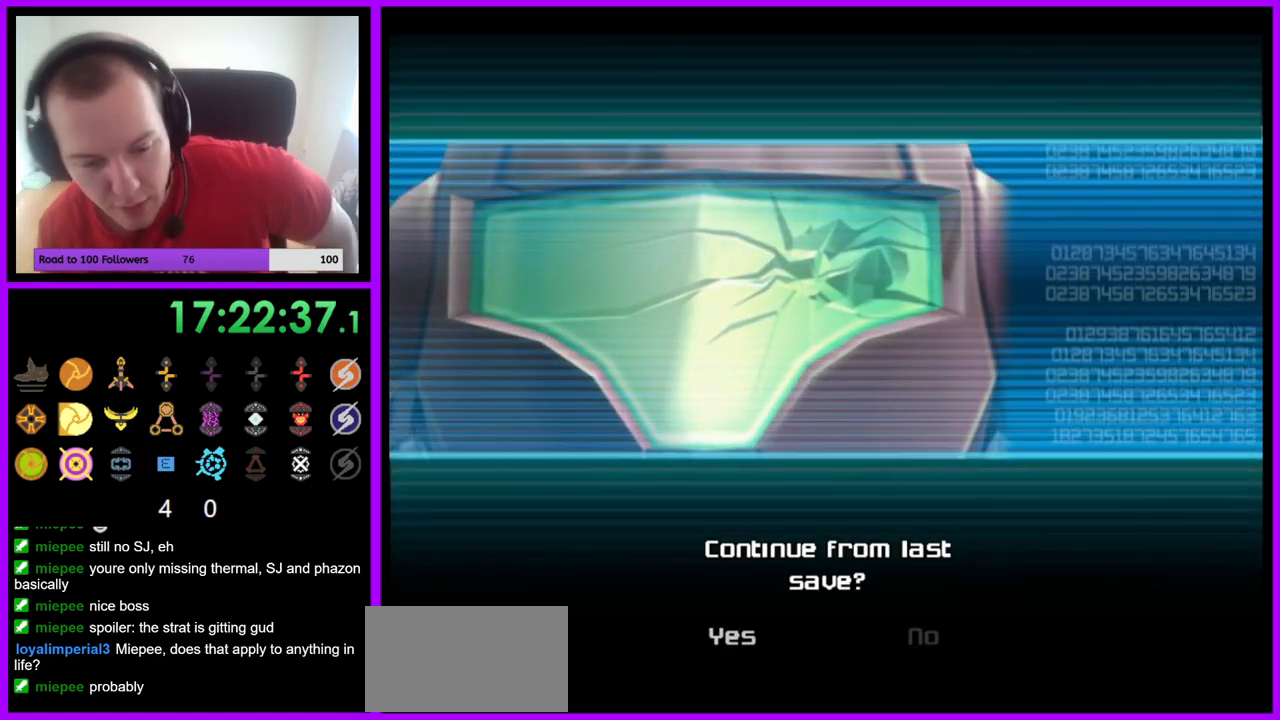
{"buttons": [], "left_stick": "center", "right_stick": "center", "events": [[17, "A", "down"], [233, "A", "up"]]}